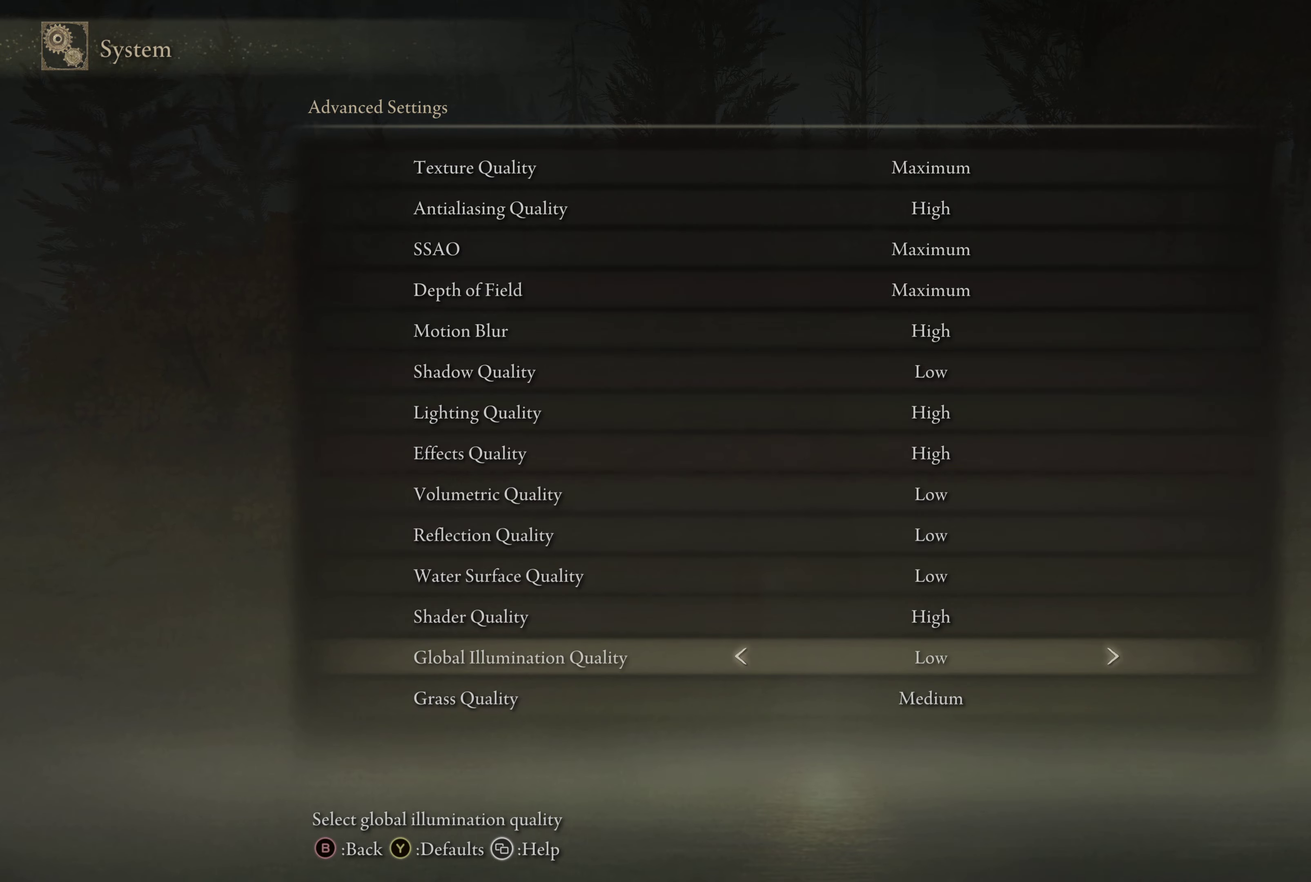
Gameplay with a controller (Xbox layout); each line is a JSON object with the inputs held at the frame after it (dt_ms = milliseconds from this image to that frame). "events" lists button and stick changes between this image and that frame as [ms after this image, input, new state], when the widget could be followed in between.
{"dt_ms": 500, "buttons": [], "left_stick": "center", "right_stick": "center", "events": [[17, "DPAD_UP", "up"], [400, "DPAD_UP", "down"], [484, "DPAD_UP", "up"]]}
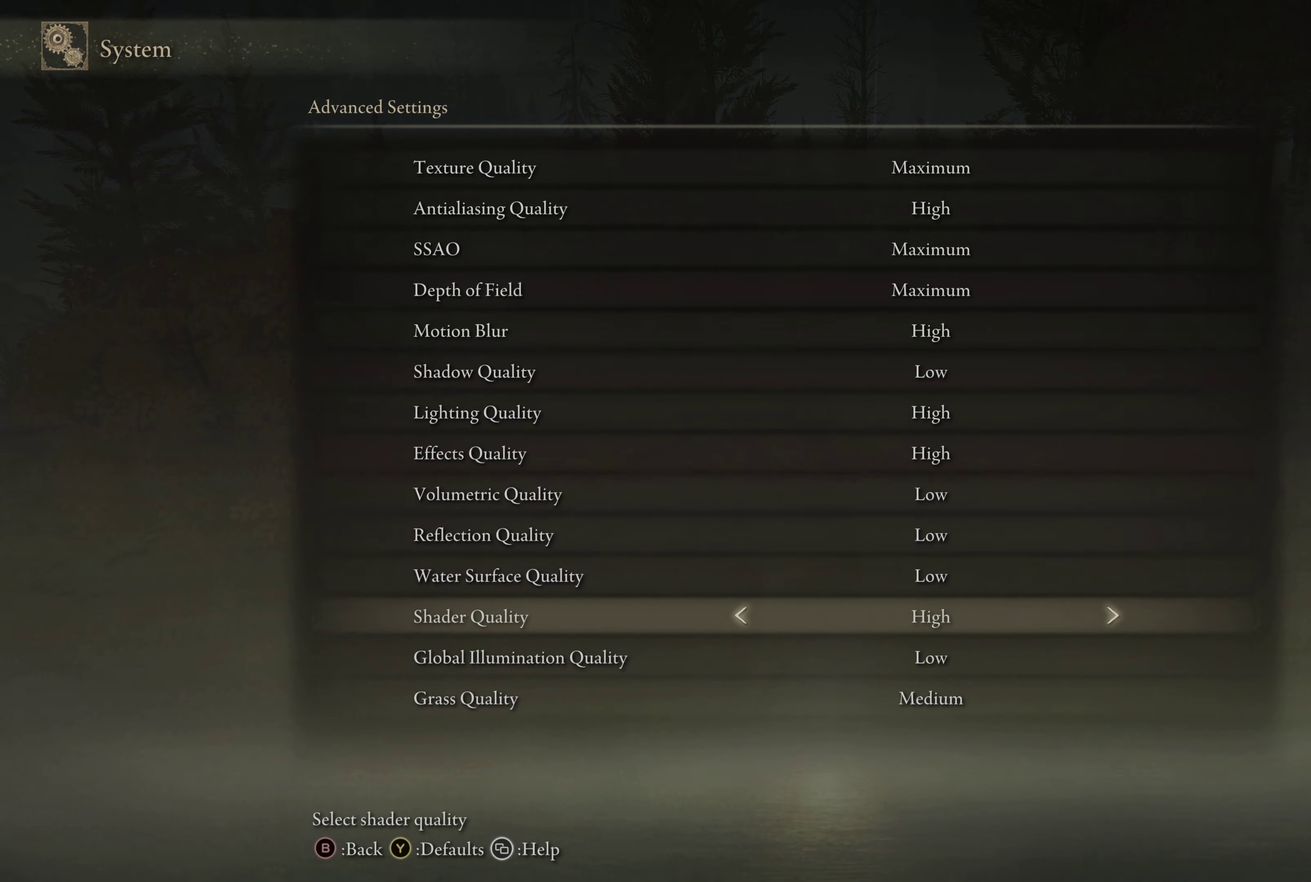
{"dt_ms": 434, "buttons": ["DPAD_DOWN"], "left_stick": "center", "right_stick": "center", "events": [[417, "DPAD_DOWN", "down"]]}
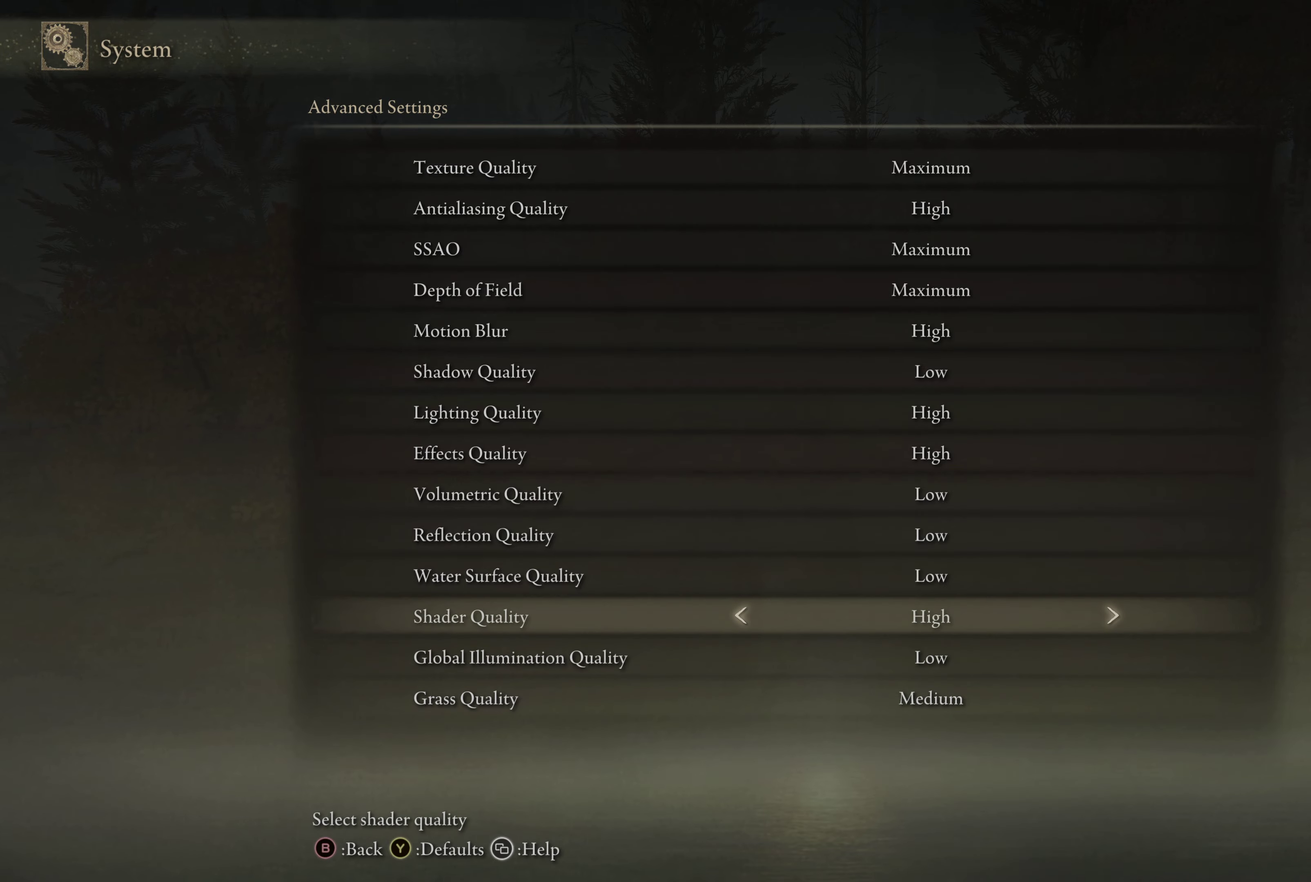
{"dt_ms": 566, "buttons": [], "left_stick": "center", "right_stick": "center", "events": [[83, "DPAD_DOWN", "up"]]}
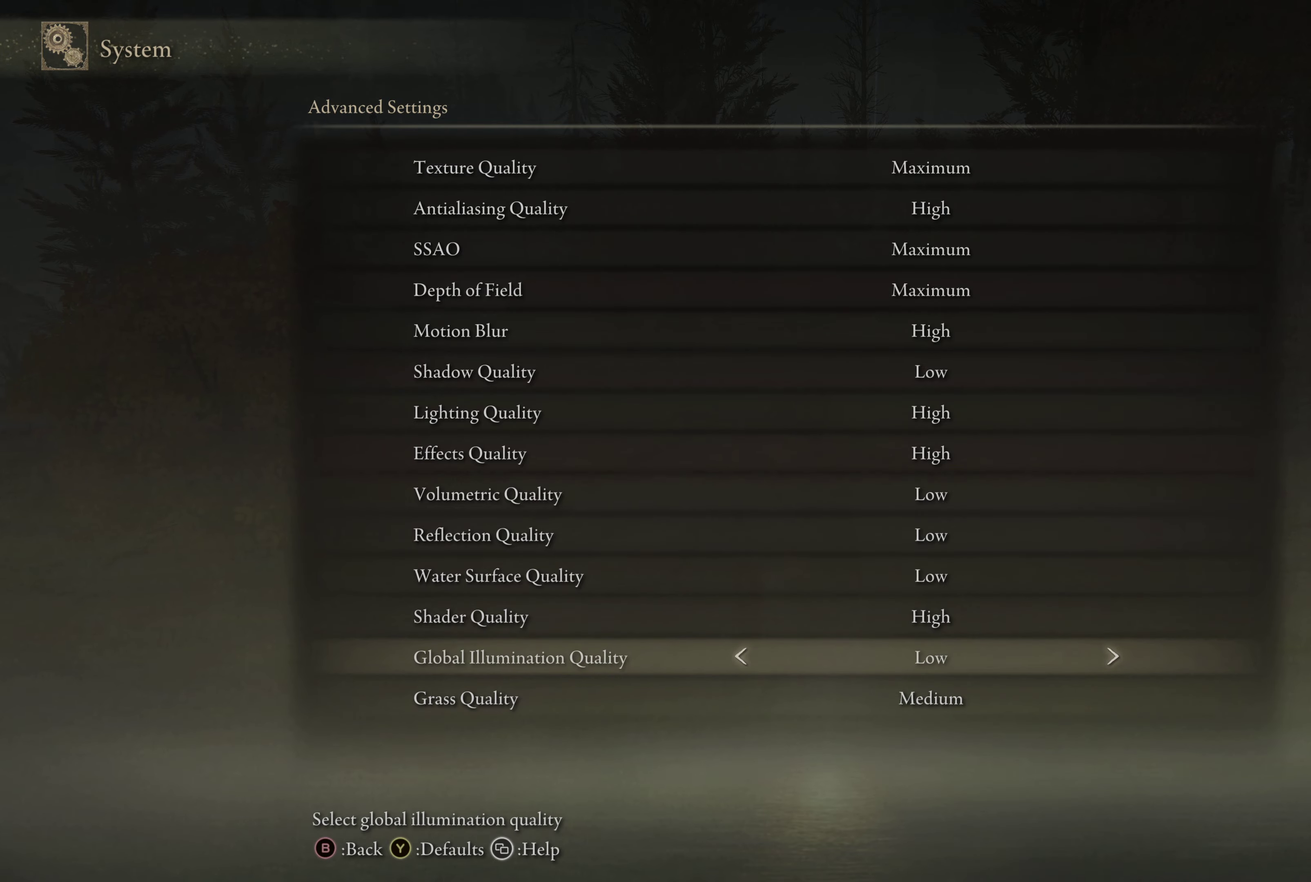
{"dt_ms": 734, "buttons": [], "left_stick": "right", "right_stick": "right", "events": [[267, "START", "down"], [350, "START", "up"], [434, "left_stick", "down-left"], [600, "left_stick", "down"], [617, "right_stick", "right"], [667, "left_stick", "down-right"], [717, "left_stick", "right"]]}
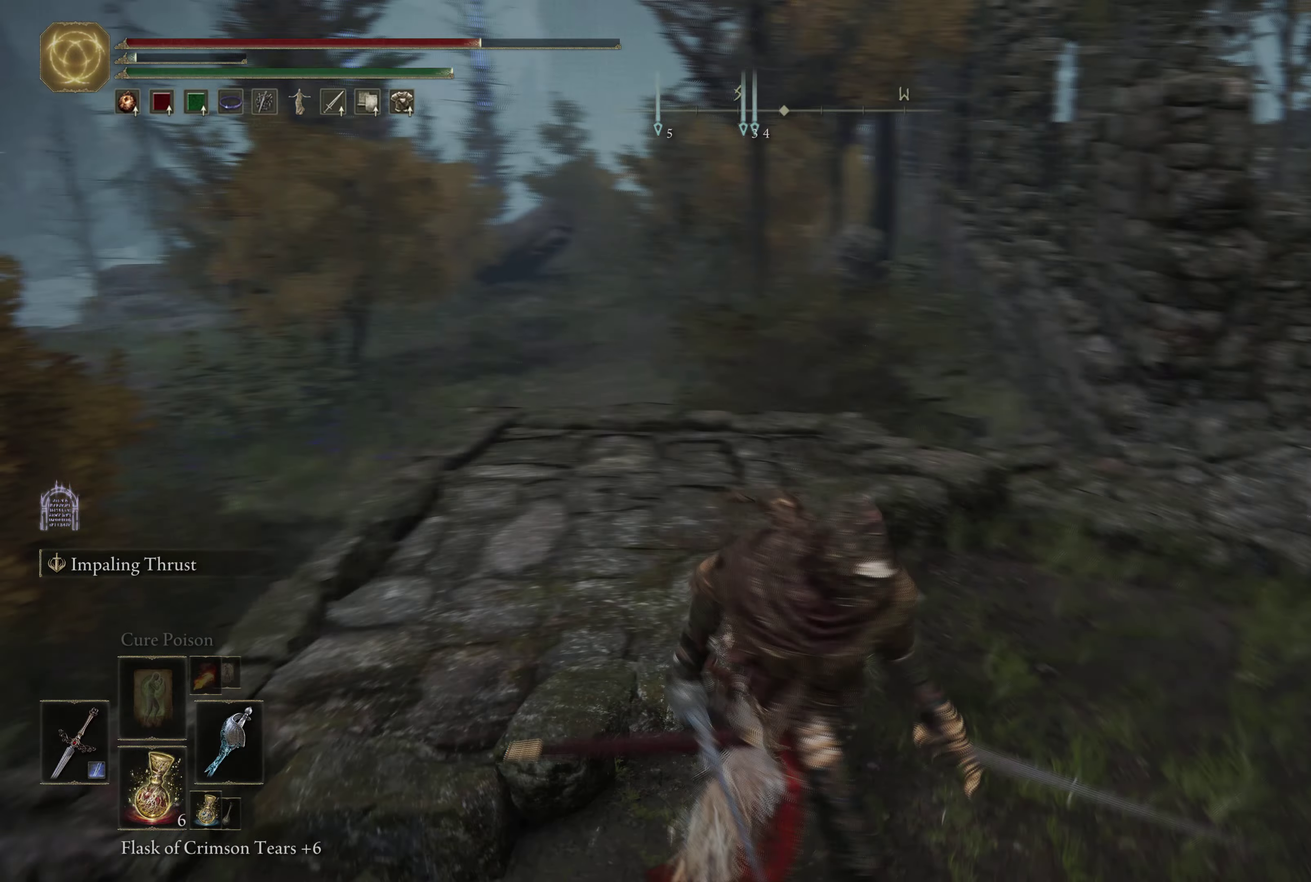
{"dt_ms": 500, "buttons": ["B"], "left_stick": "up", "right_stick": "center", "events": [[66, "left_stick", "up-right"], [150, "B", "down"], [300, "right_stick", "up-right"], [350, "right_stick", "center"], [366, "left_stick", "up"]]}
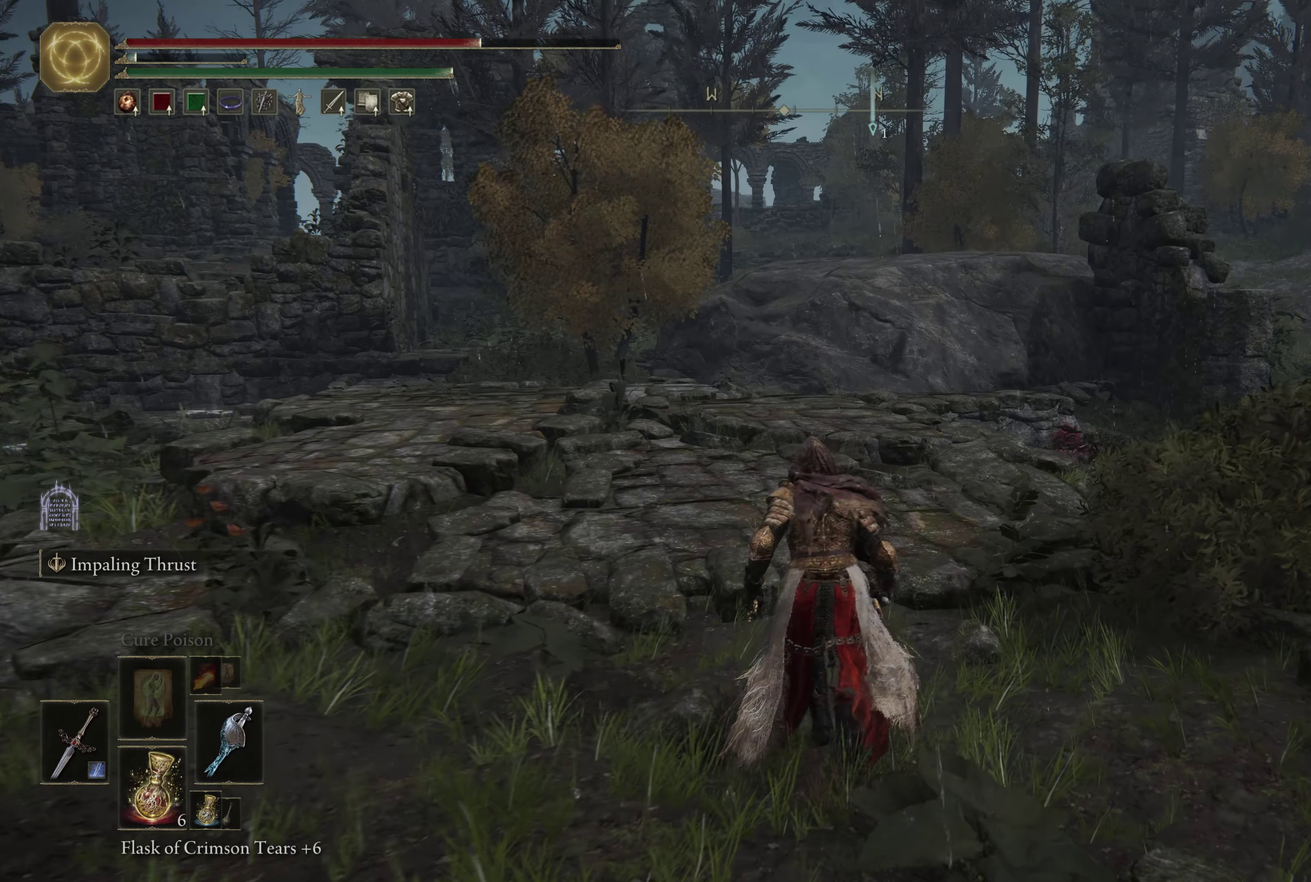
{"dt_ms": 266, "buttons": ["B"], "left_stick": "up", "right_stick": "center", "events": []}
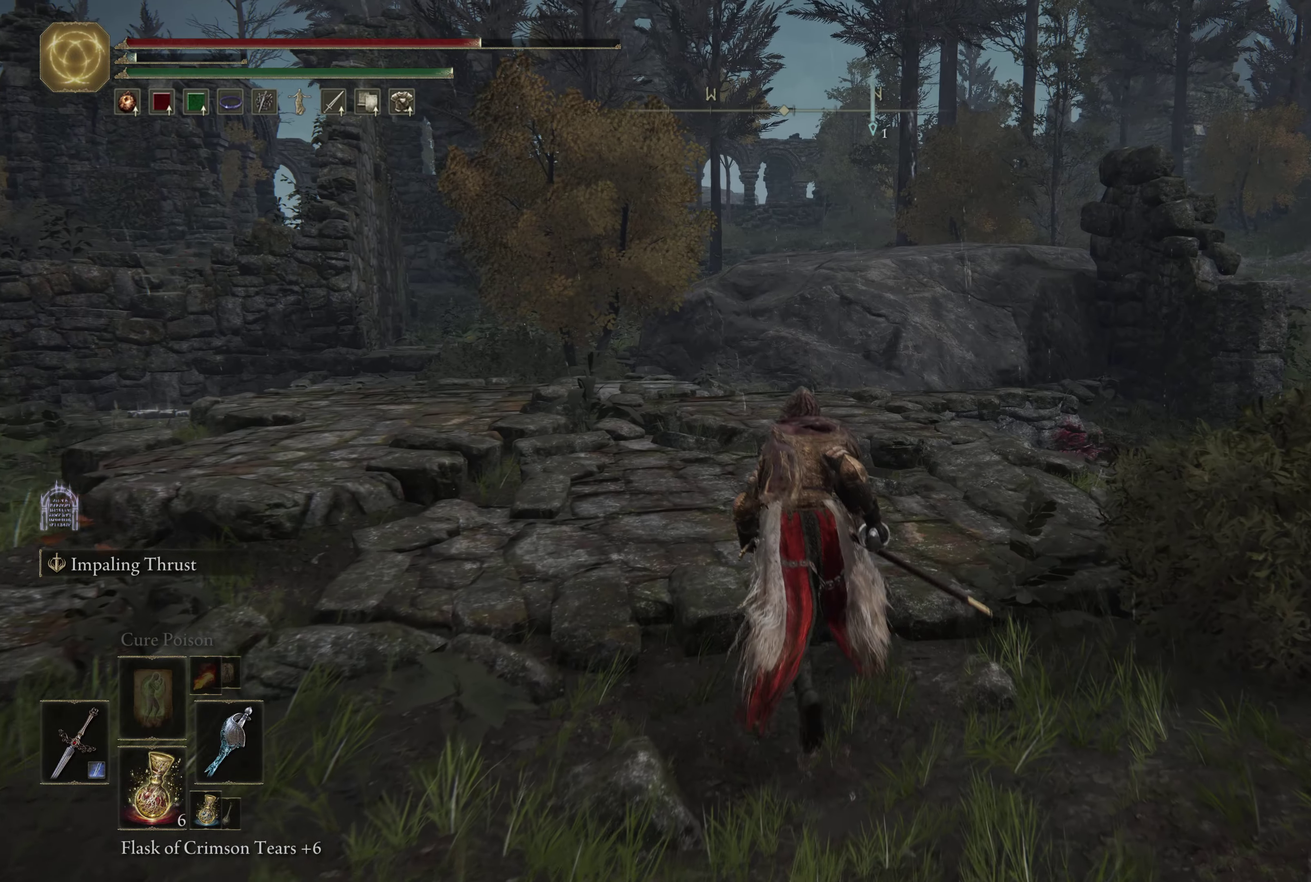
{"dt_ms": 334, "buttons": ["B"], "left_stick": "up", "right_stick": "center", "events": [[17, "left_stick", "up-left"], [34, "right_stick", "left"], [84, "left_stick", "up"], [184, "right_stick", "center"]]}
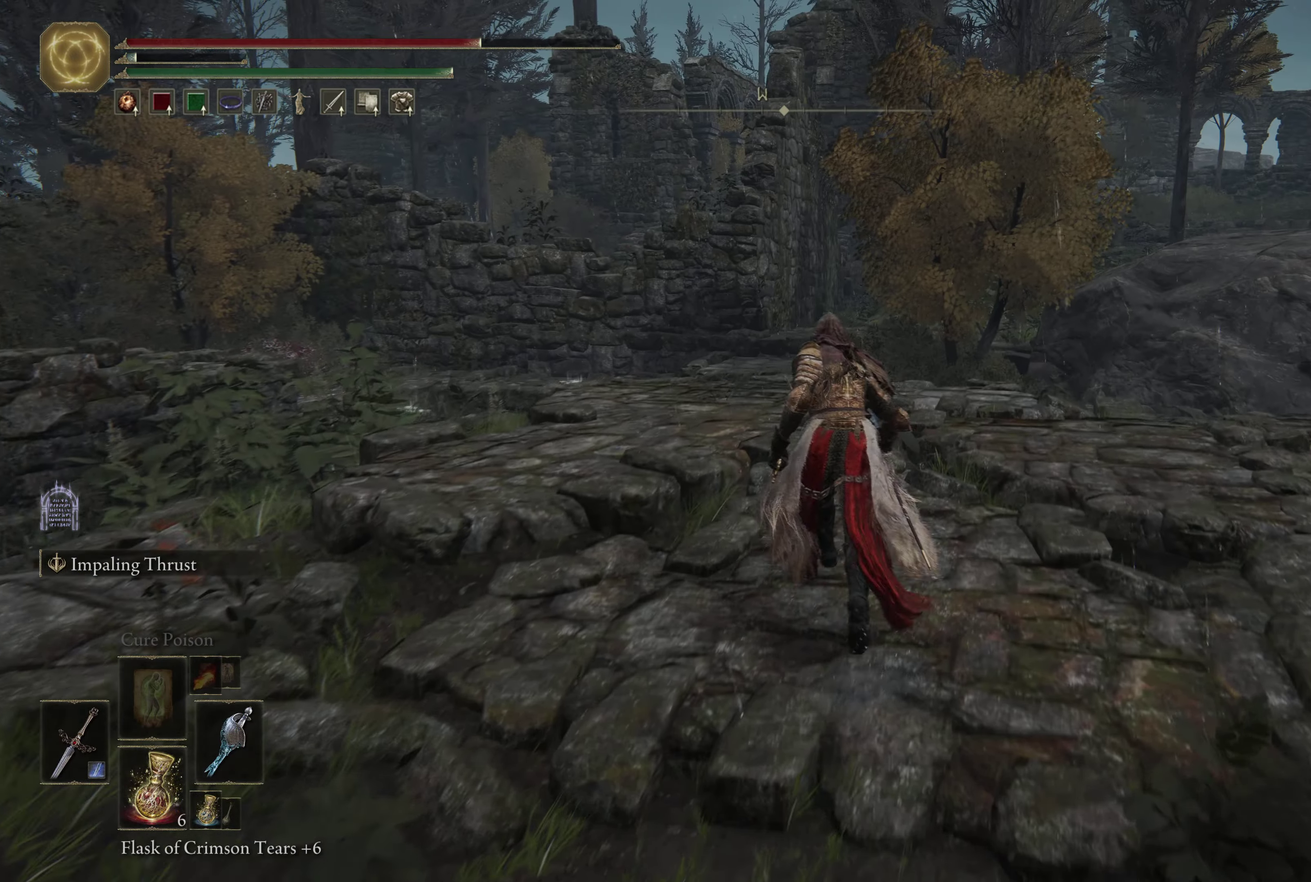
{"dt_ms": 600, "buttons": ["B"], "left_stick": "up-left", "right_stick": "center", "events": [[400, "left_stick", "up-left"]]}
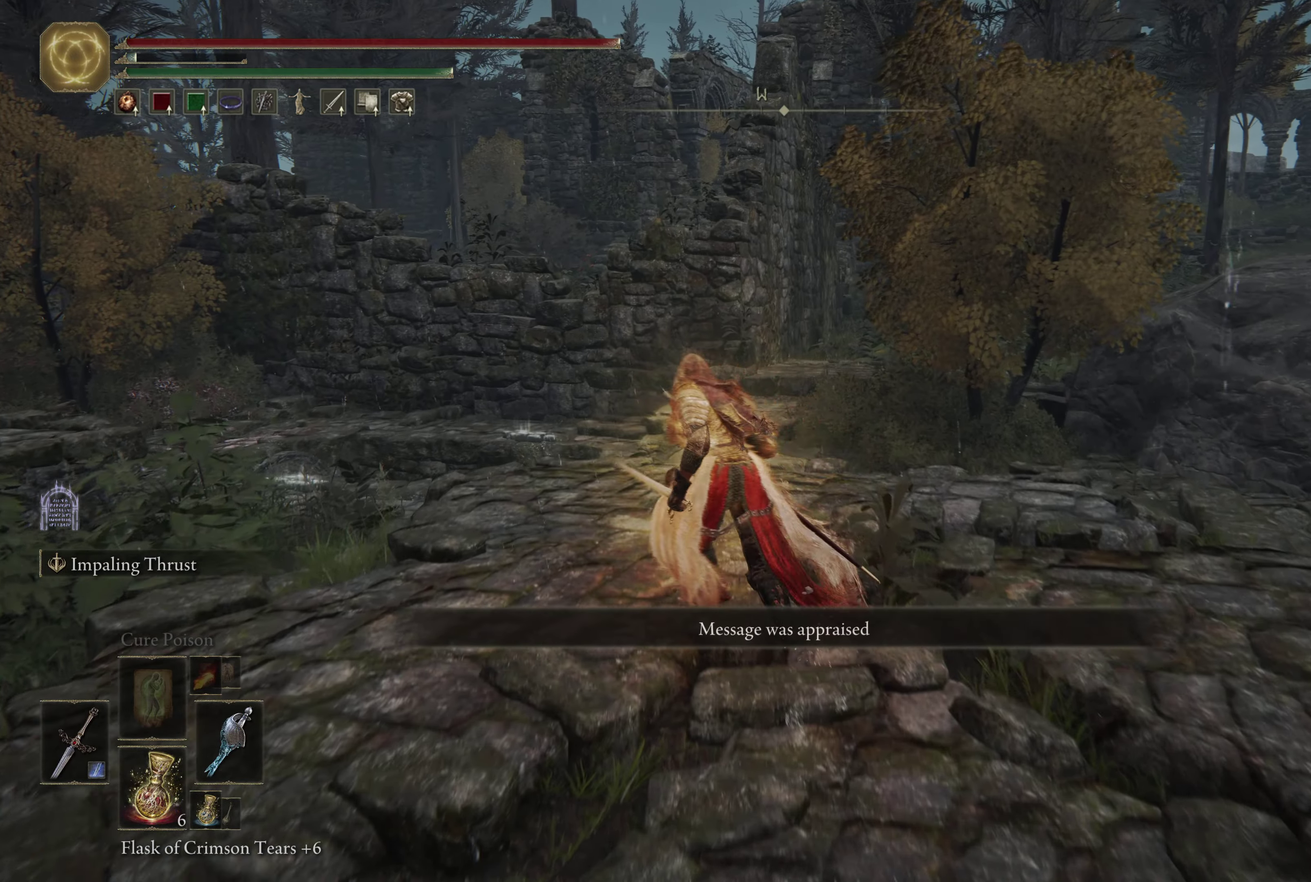
{"dt_ms": 600, "buttons": ["B"], "left_stick": "up", "right_stick": "center", "events": [[83, "left_stick", "up"], [166, "left_stick", "up-left"], [333, "left_stick", "up"]]}
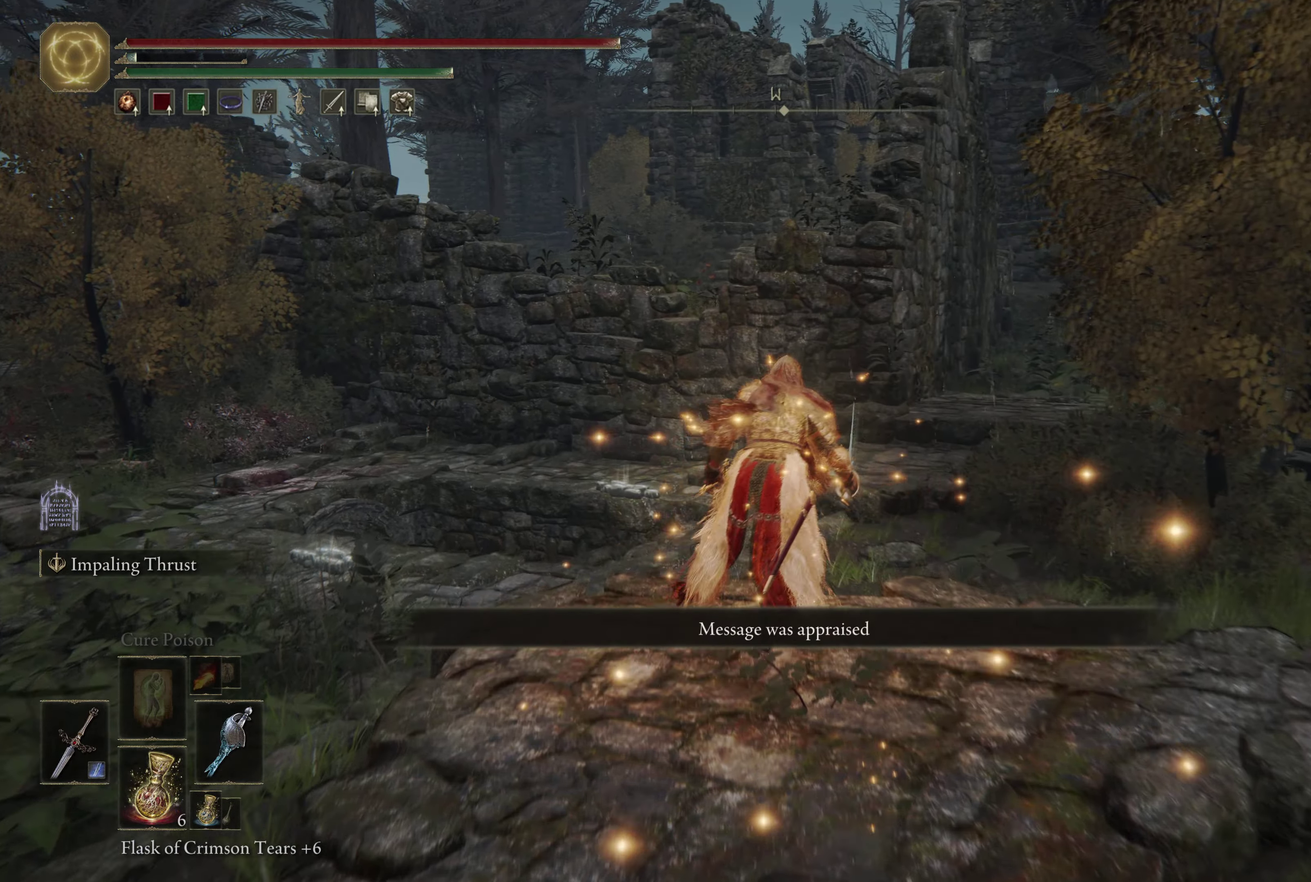
{"dt_ms": 500, "buttons": ["B"], "left_stick": "up-right", "right_stick": "center", "events": [[267, "left_stick", "up-right"]]}
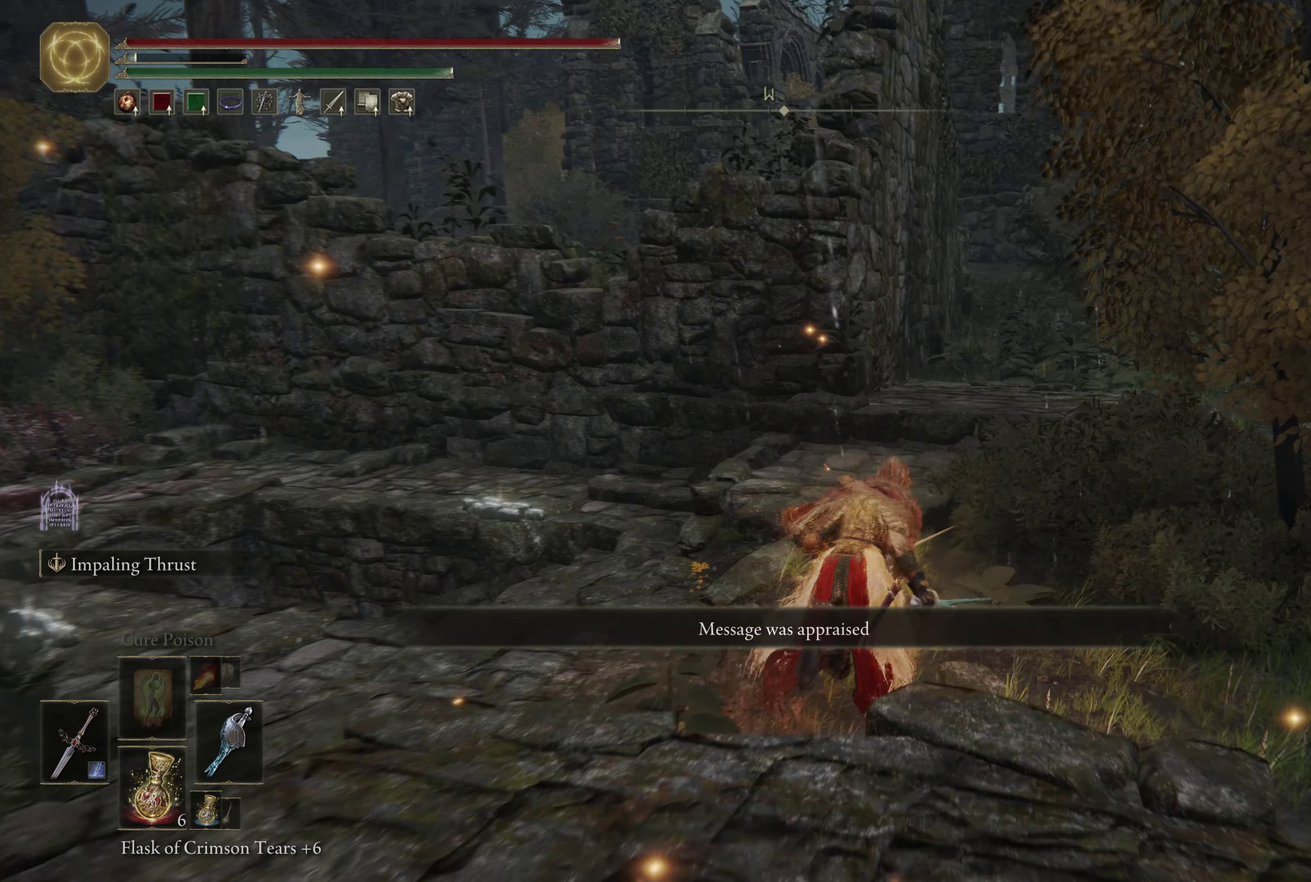
{"dt_ms": 467, "buttons": ["B"], "left_stick": "up-right", "right_stick": "right", "events": [[17, "left_stick", "up"], [17, "right_stick", "down-left"], [300, "left_stick", "up-right"], [333, "right_stick", "center"], [450, "right_stick", "right"]]}
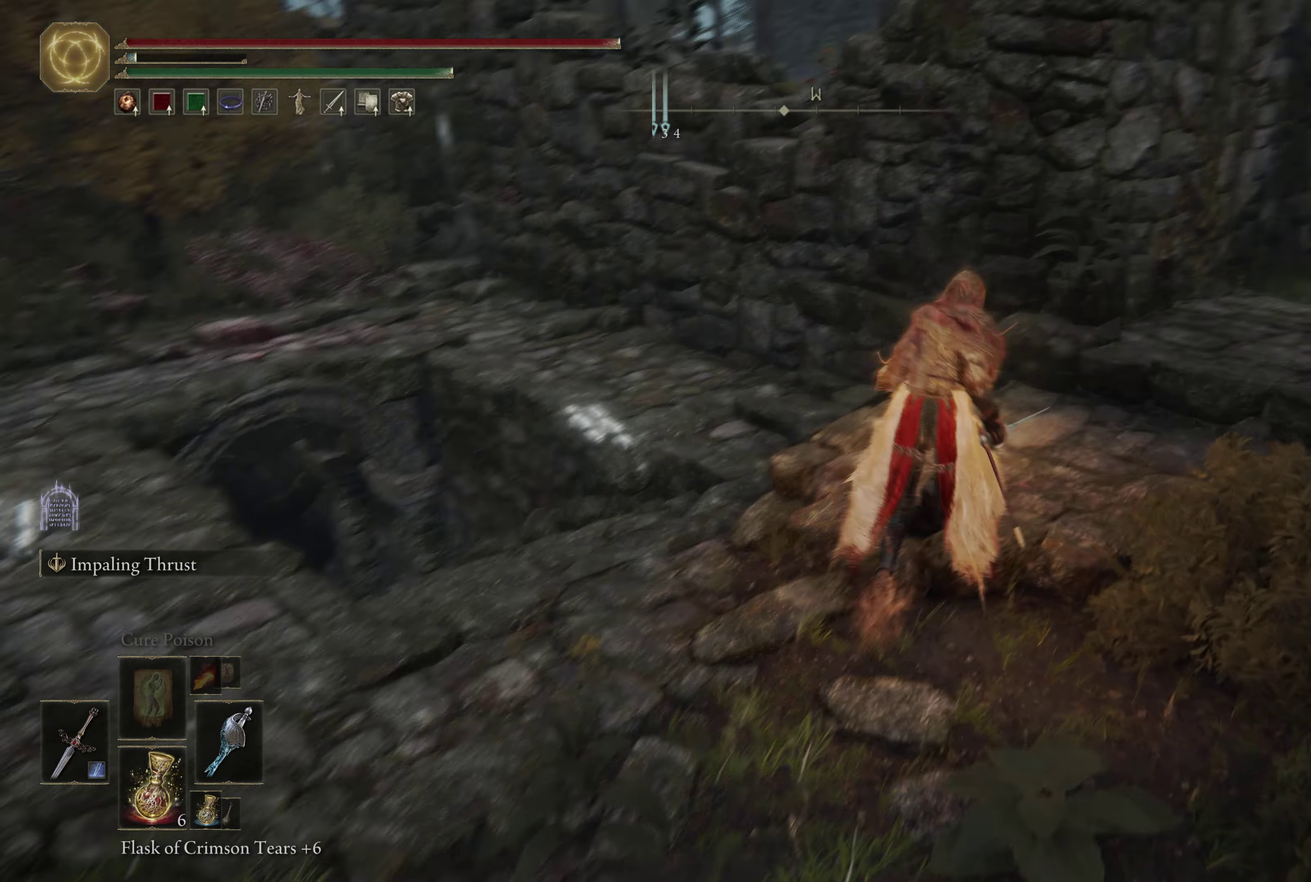
{"dt_ms": 433, "buttons": ["B"], "left_stick": "up", "right_stick": "center", "events": [[233, "left_stick", "up"], [233, "right_stick", "center"]]}
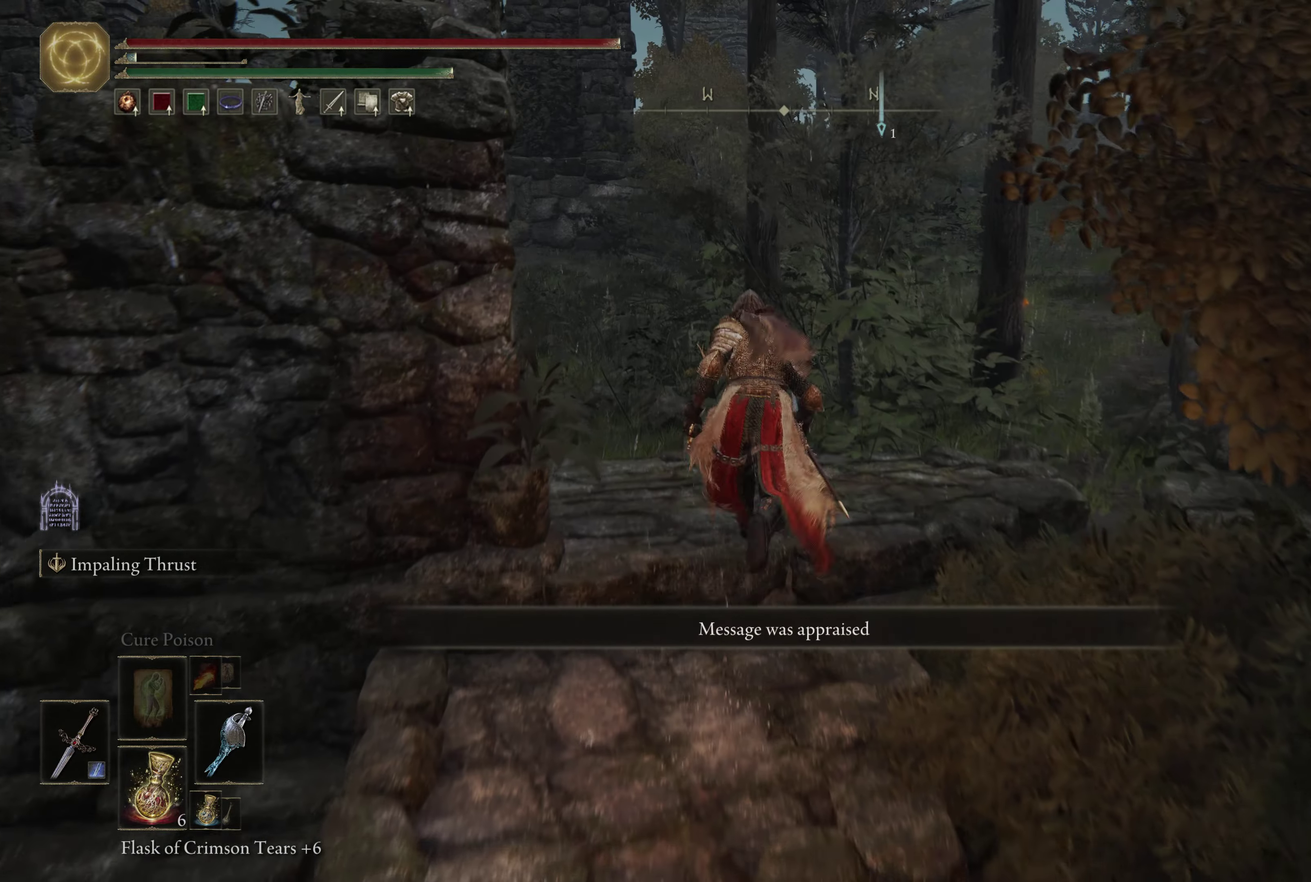
{"dt_ms": 800, "buttons": [], "left_stick": "up-right", "right_stick": "center", "events": [[367, "left_stick", "up-right"], [400, "B", "up"]]}
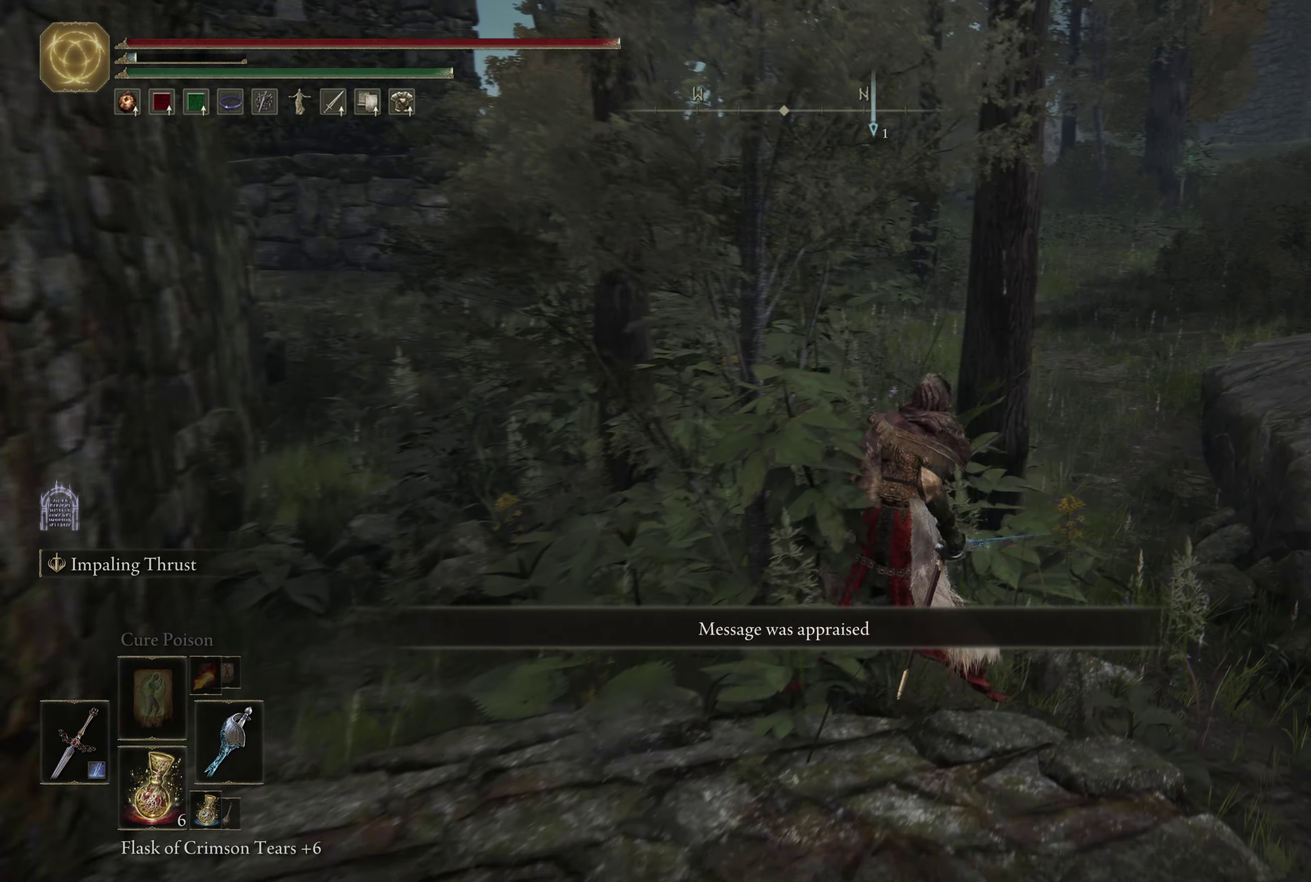
{"dt_ms": 267, "buttons": ["B"], "left_stick": "up-right", "right_stick": "center", "events": [[150, "B", "down"]]}
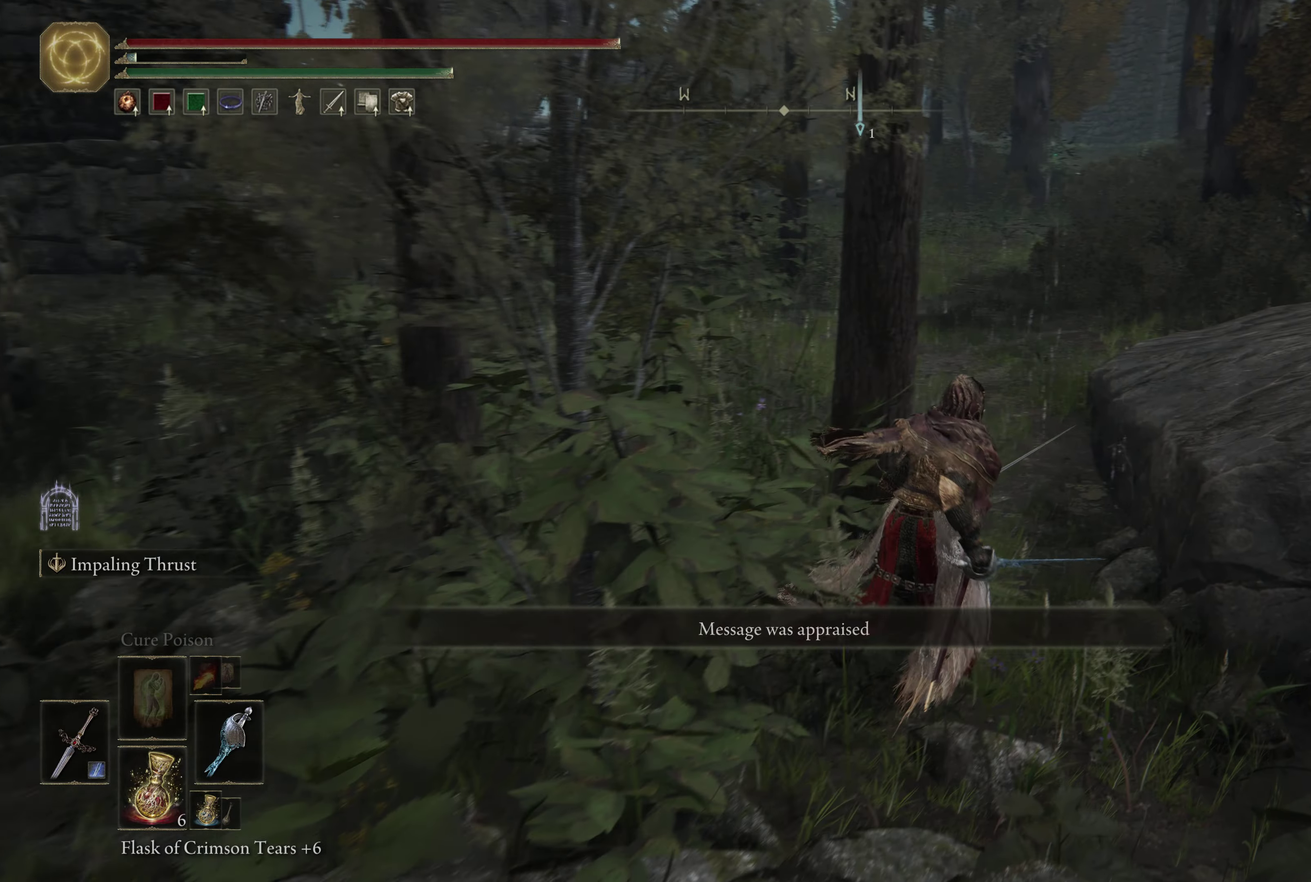
{"dt_ms": 333, "buttons": ["B"], "left_stick": "up", "right_stick": "down-left", "events": [[233, "right_stick", "down-left"], [266, "left_stick", "up"]]}
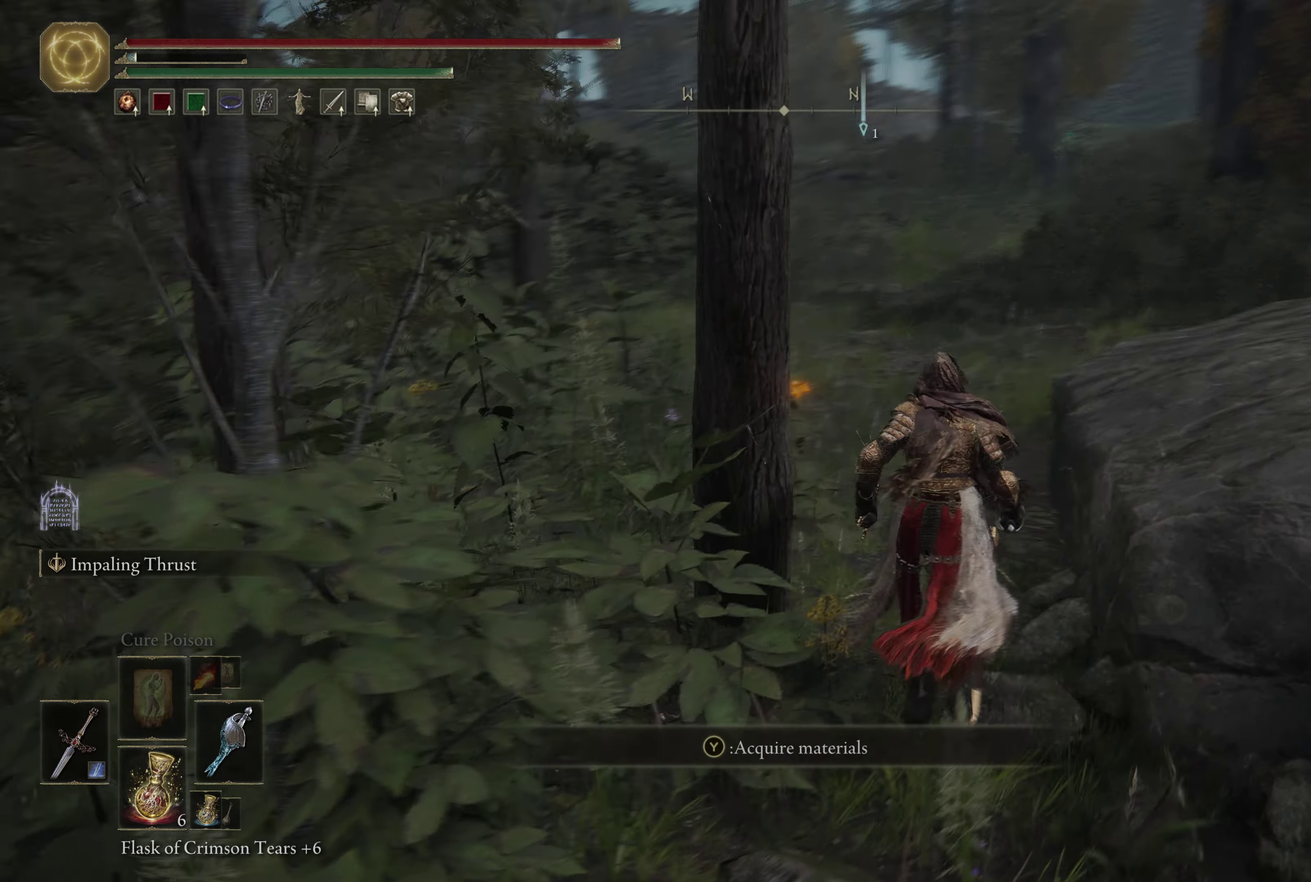
{"dt_ms": 600, "buttons": [], "left_stick": "up", "right_stick": "center", "events": [[117, "right_stick", "center"], [300, "left_stick", "up-right"], [383, "right_stick", "left"], [533, "right_stick", "center"], [550, "B", "up"], [550, "left_stick", "up"]]}
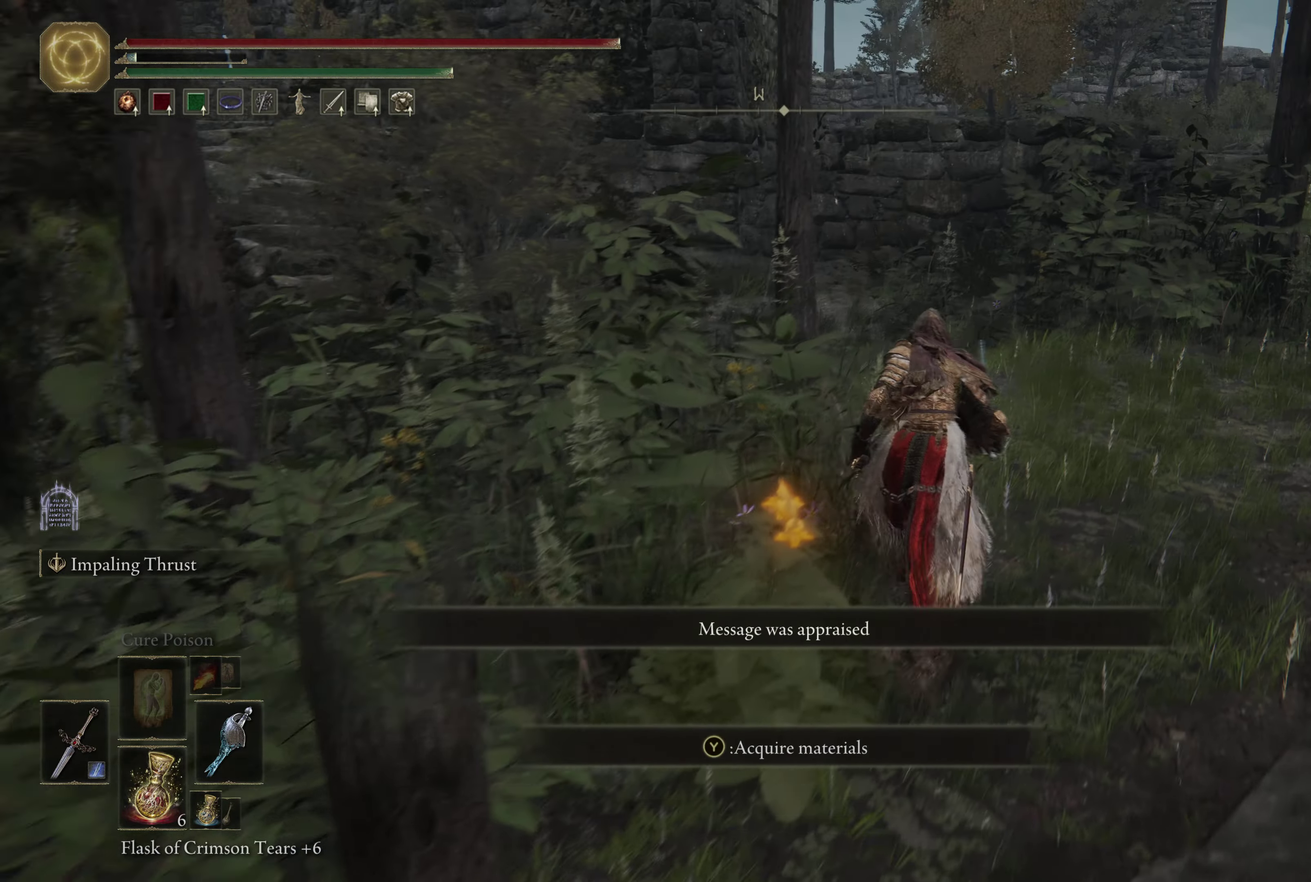
{"dt_ms": 600, "buttons": [], "left_stick": "down", "right_stick": "left", "events": [[67, "Y", "down"], [83, "left_stick", "center"], [150, "left_stick", "down"], [167, "Y", "up"], [267, "Y", "down"], [367, "Y", "up"], [583, "right_stick", "left"]]}
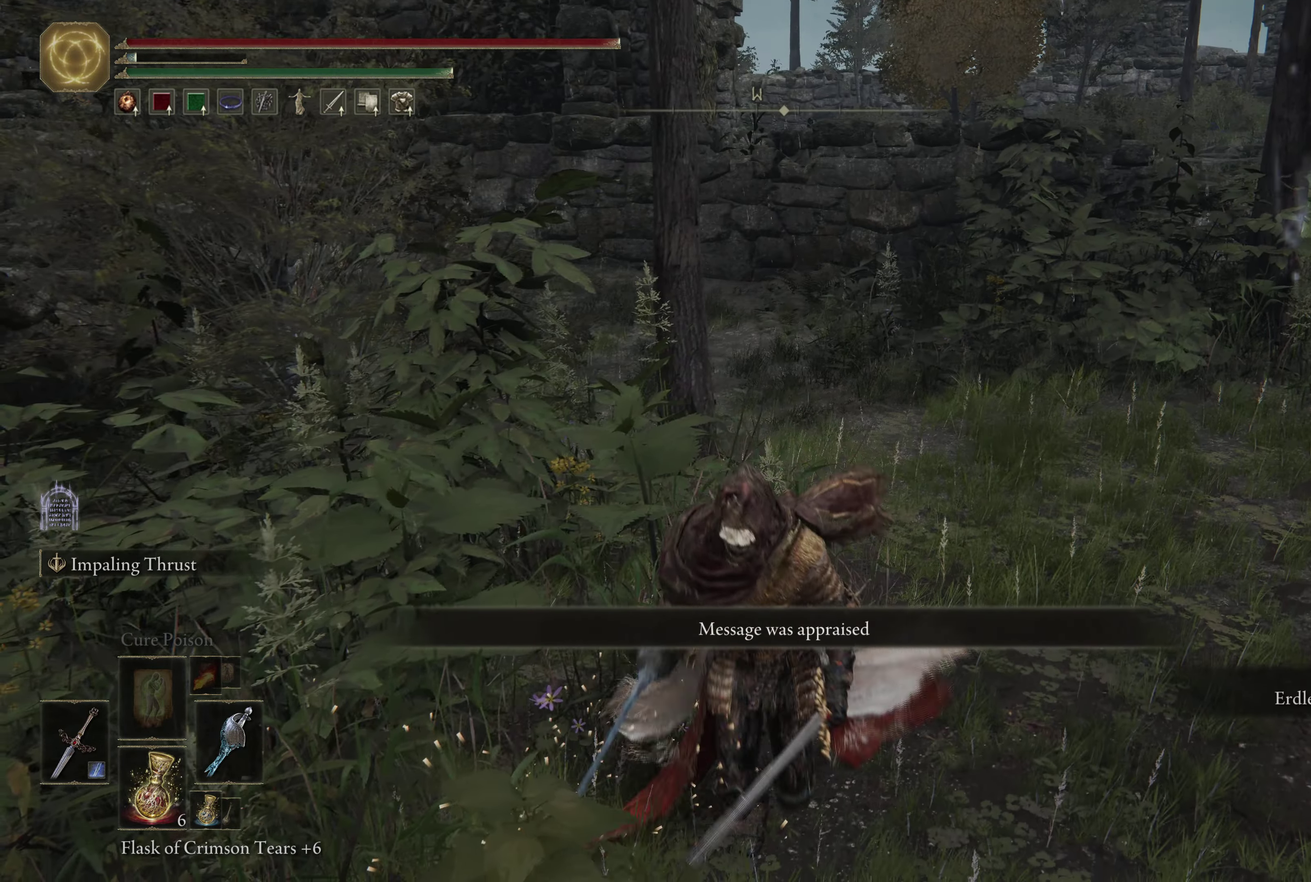
{"dt_ms": 467, "buttons": ["B"], "left_stick": "up-right", "right_stick": "right", "events": [[83, "B", "down"], [100, "left_stick", "right"], [167, "right_stick", "center"], [200, "left_stick", "up-right"], [250, "right_stick", "right"]]}
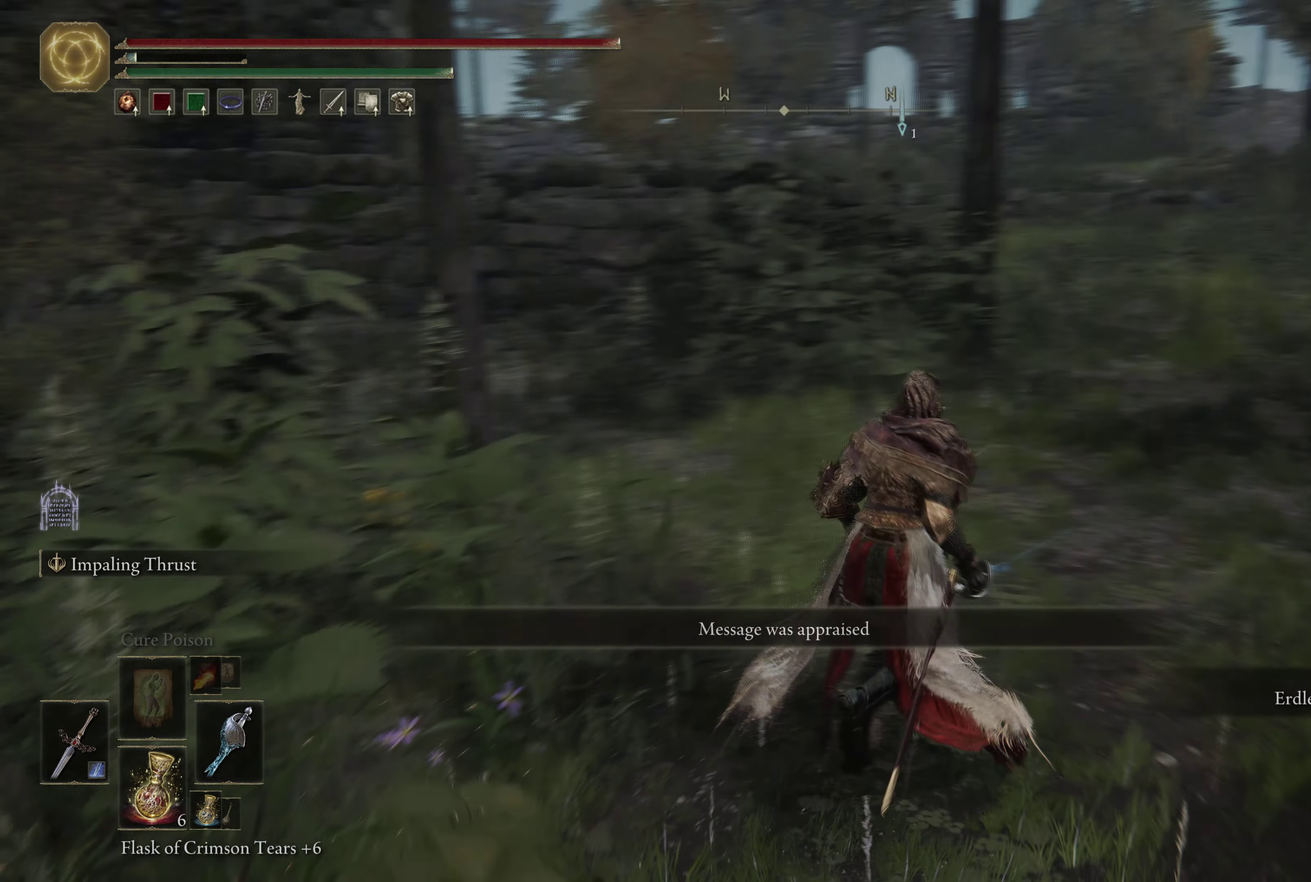
{"dt_ms": 433, "buttons": [], "left_stick": "up-left", "right_stick": "center", "events": [[150, "left_stick", "up"], [166, "right_stick", "center"], [400, "left_stick", "up-left"], [416, "B", "up"]]}
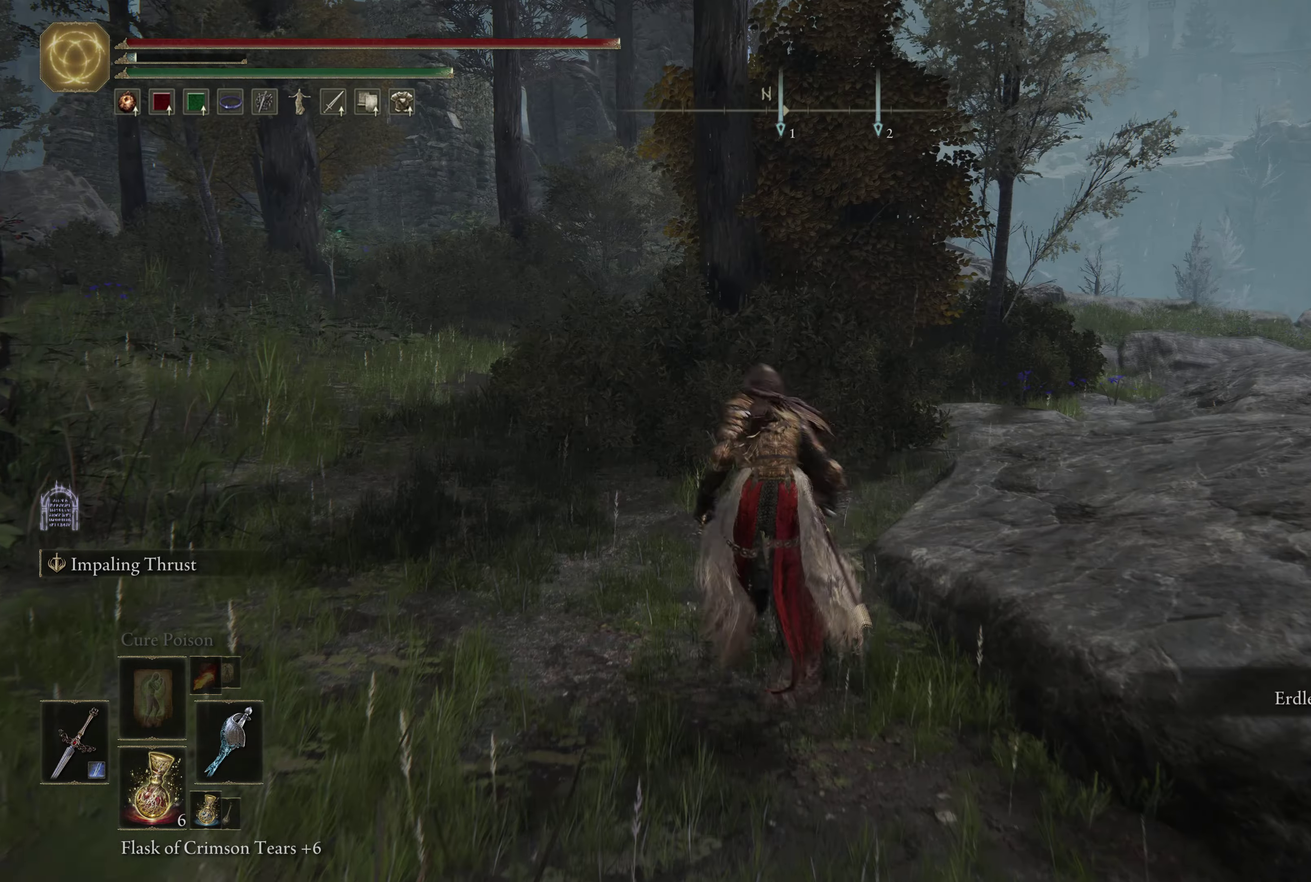
{"dt_ms": 616, "buttons": ["DPAD_DOWN"], "left_stick": "center", "right_stick": "center", "events": [[516, "left_stick", "center"], [533, "DPAD_DOWN", "down"]]}
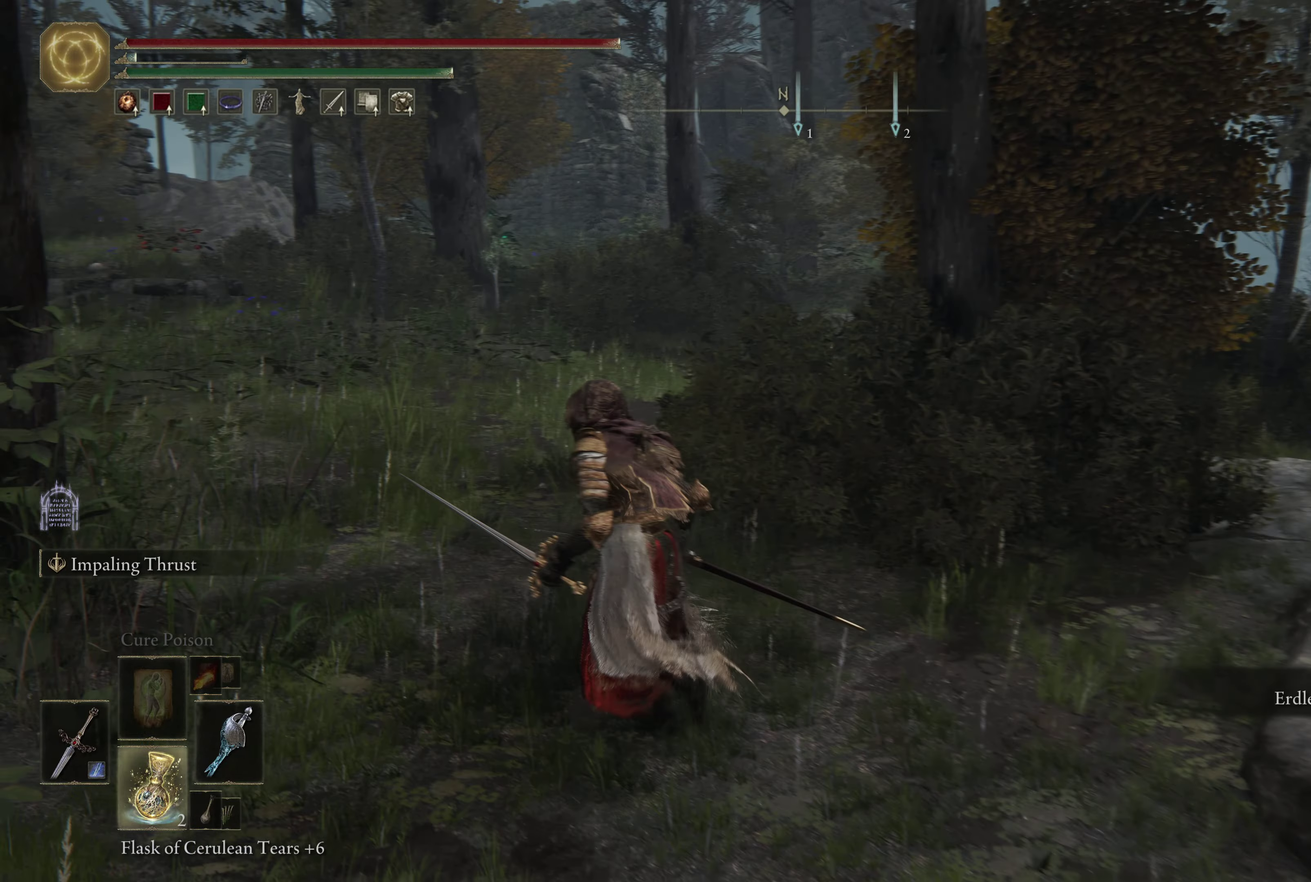
{"dt_ms": 600, "buttons": [], "left_stick": "down", "right_stick": "center", "events": [[17, "DPAD_DOWN", "up"], [67, "right_stick", "left"], [150, "right_stick", "center"], [267, "X", "down"], [383, "X", "up"], [400, "left_stick", "down-left"], [600, "left_stick", "down"]]}
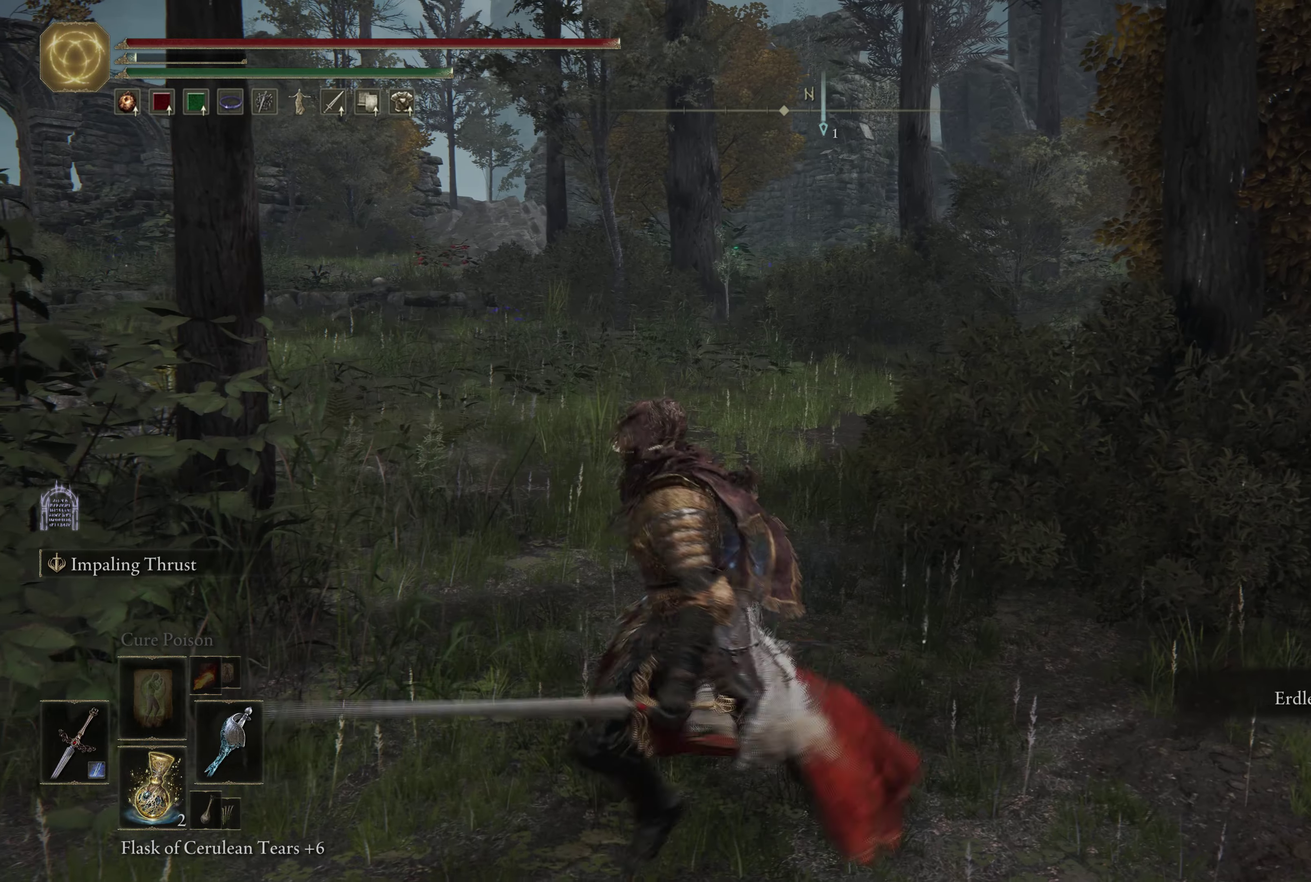
{"dt_ms": 350, "buttons": [], "left_stick": "up", "right_stick": "center", "events": [[50, "right_stick", "left"], [67, "left_stick", "down-right"], [117, "left_stick", "right"], [200, "left_stick", "up-right"], [217, "right_stick", "center"], [267, "left_stick", "up"]]}
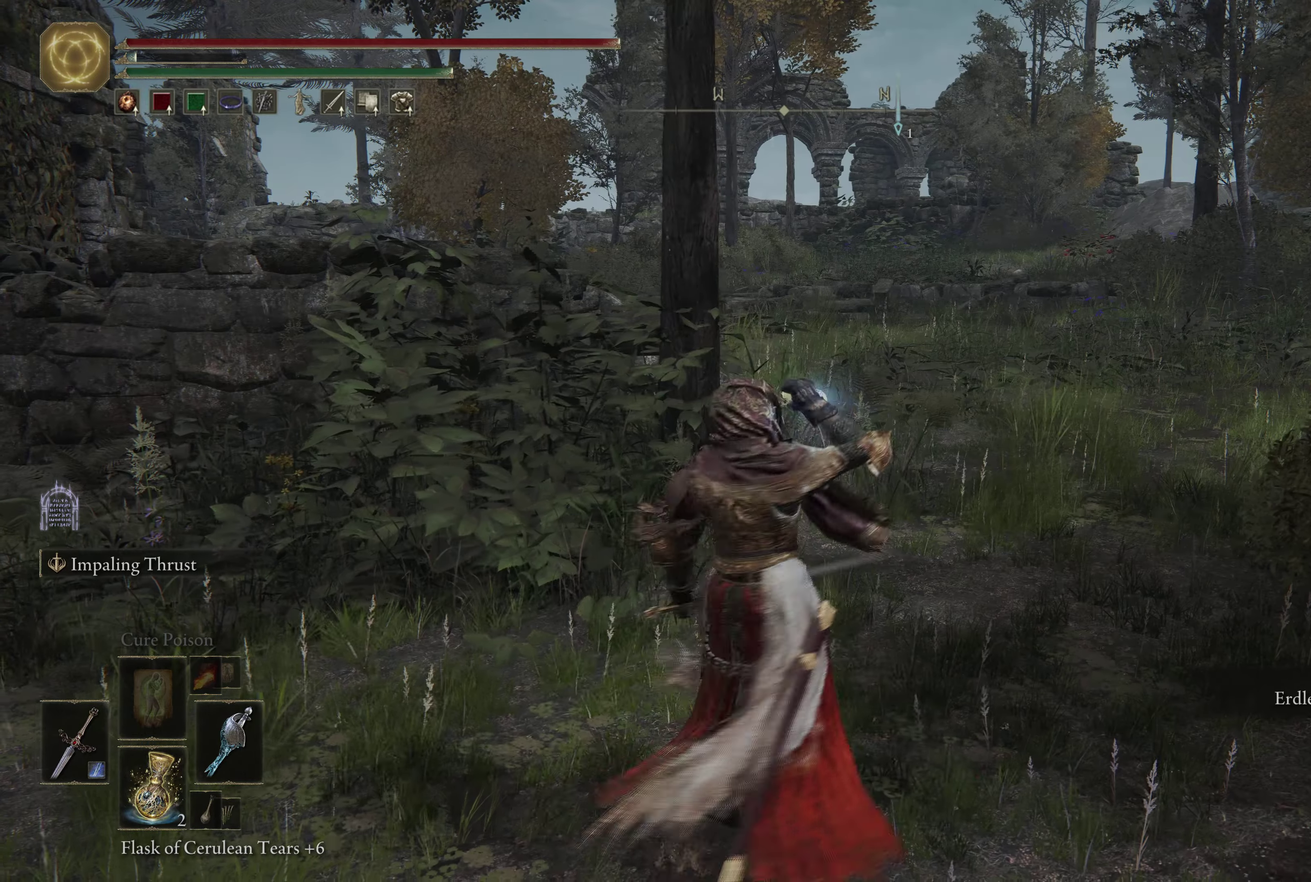
{"dt_ms": 250, "buttons": [], "left_stick": "up", "right_stick": "center", "events": []}
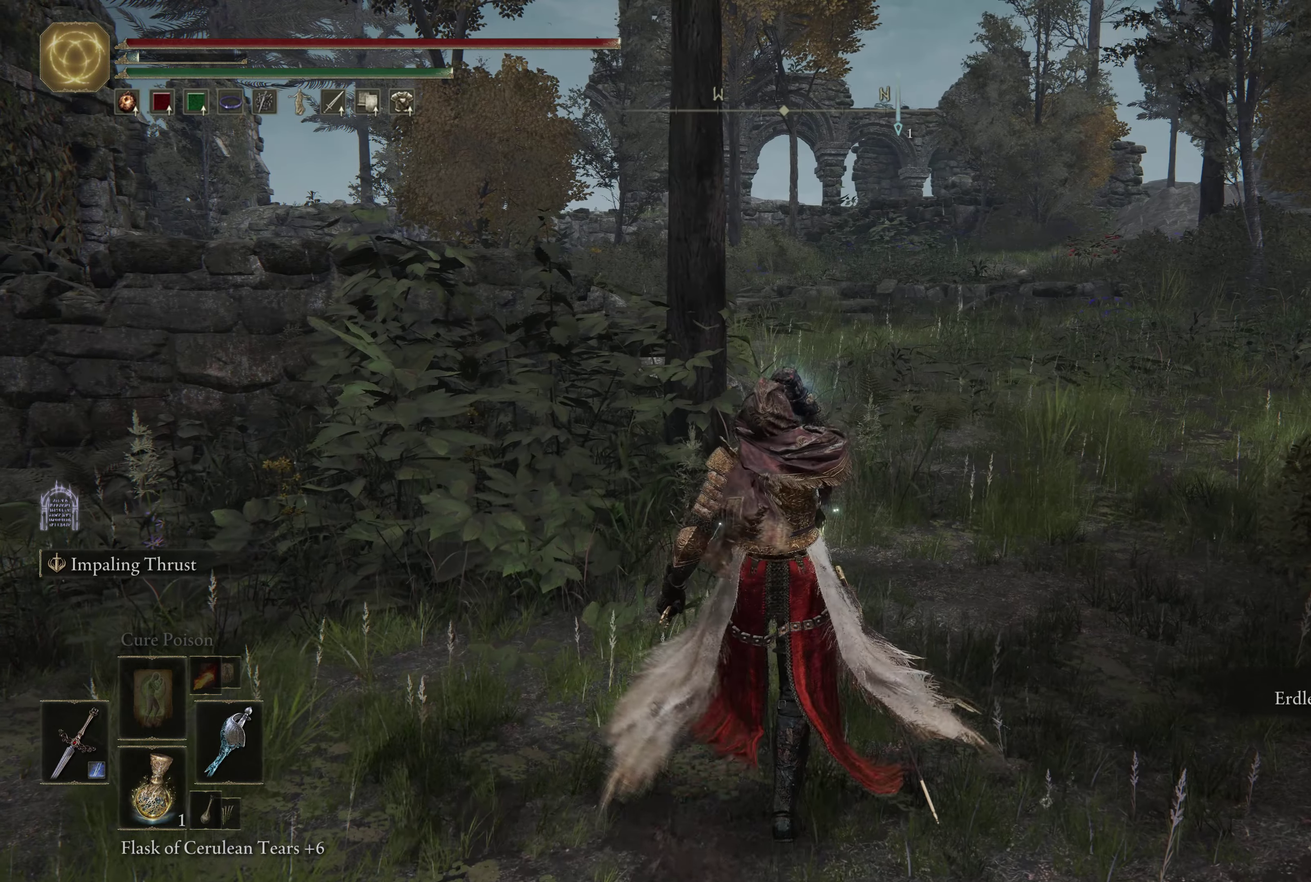
{"dt_ms": 750, "buttons": [], "left_stick": "down-right", "right_stick": "center", "events": [[183, "left_stick", "up-right"], [250, "right_stick", "left"], [317, "left_stick", "right"], [467, "left_stick", "down-right"], [633, "right_stick", "center"]]}
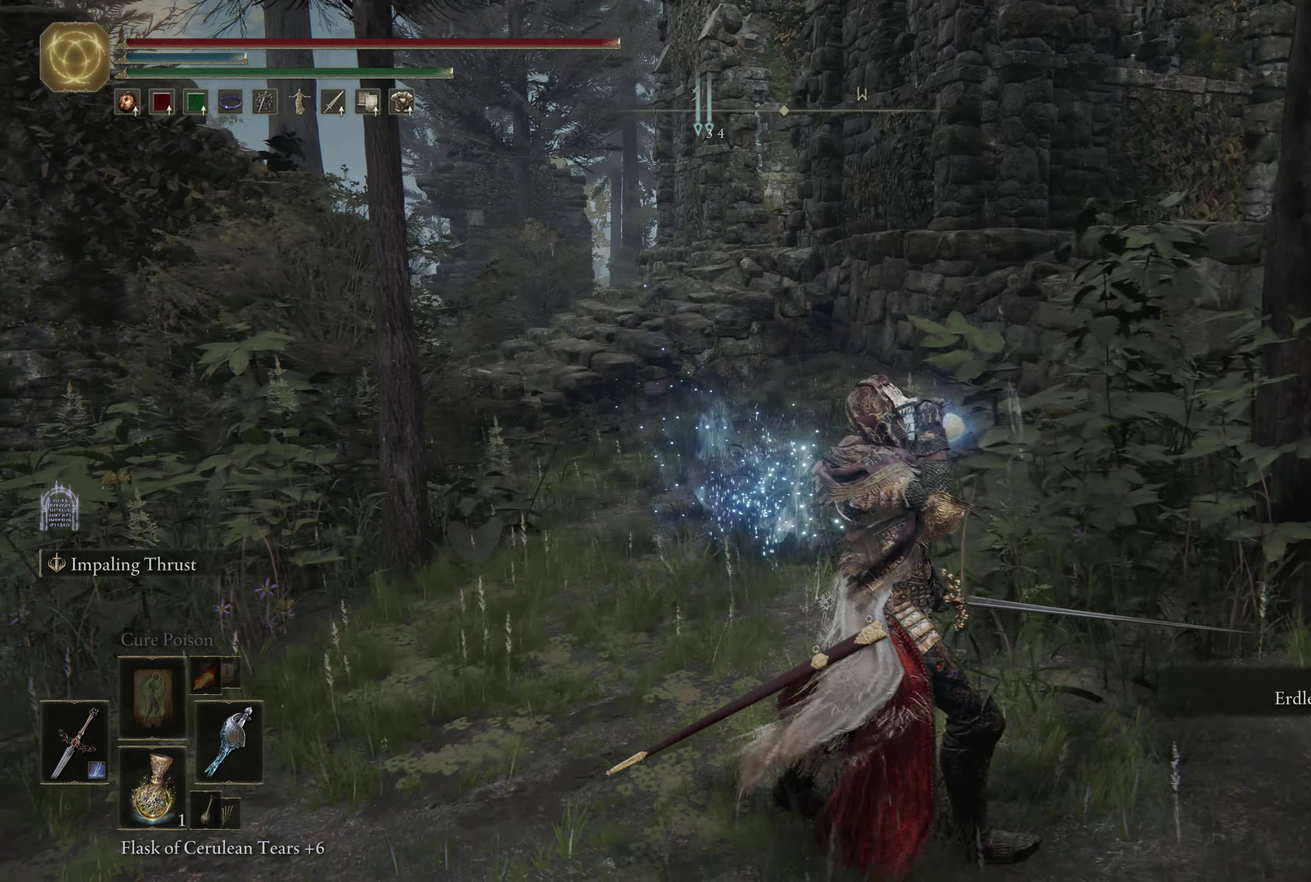
{"dt_ms": 350, "buttons": ["B"], "left_stick": "right", "right_stick": "center", "events": [[133, "left_stick", "right"], [267, "B", "down"]]}
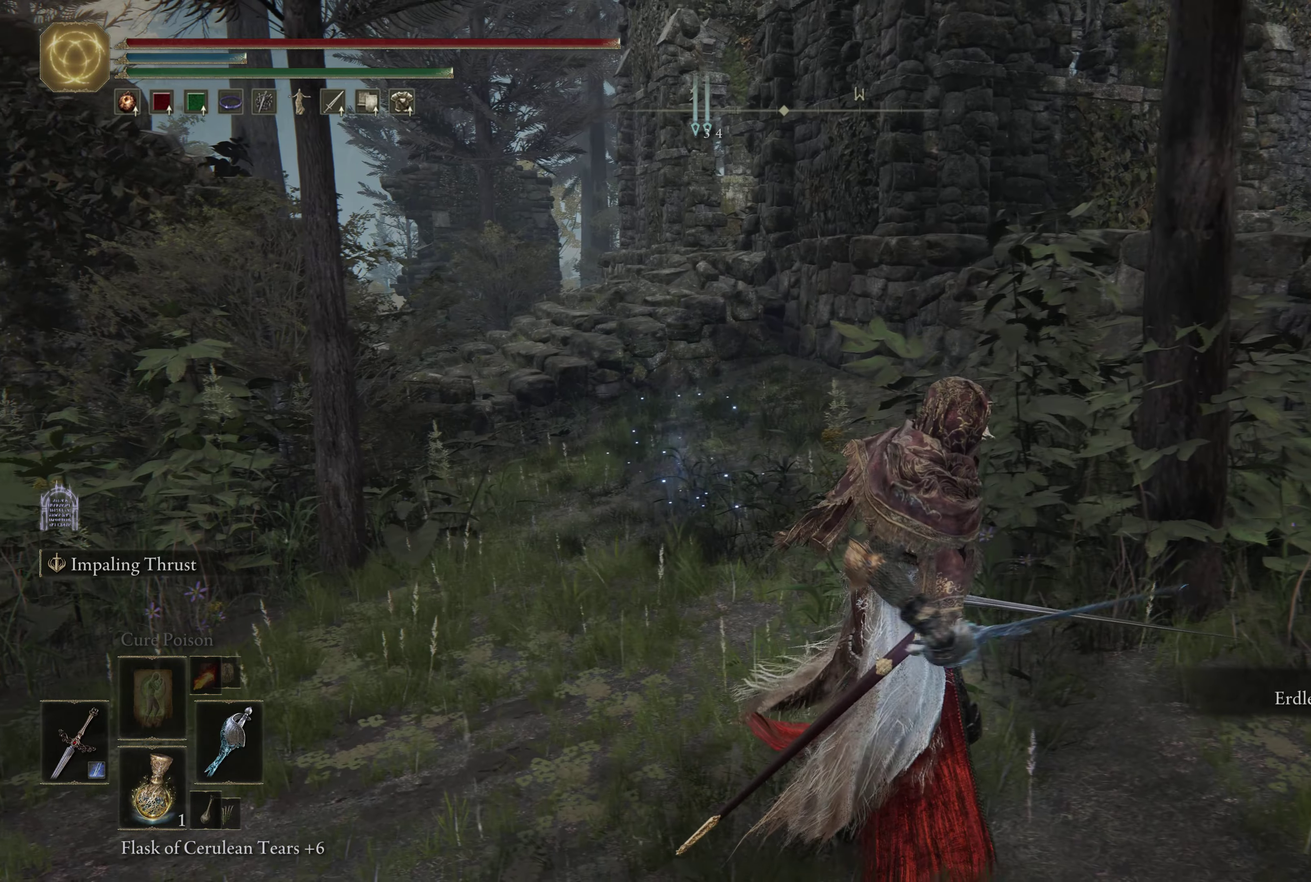
{"dt_ms": 700, "buttons": ["B"], "left_stick": "up-right", "right_stick": "right", "events": [[50, "left_stick", "up-right"], [200, "right_stick", "right"], [400, "right_stick", "center"], [667, "right_stick", "right"]]}
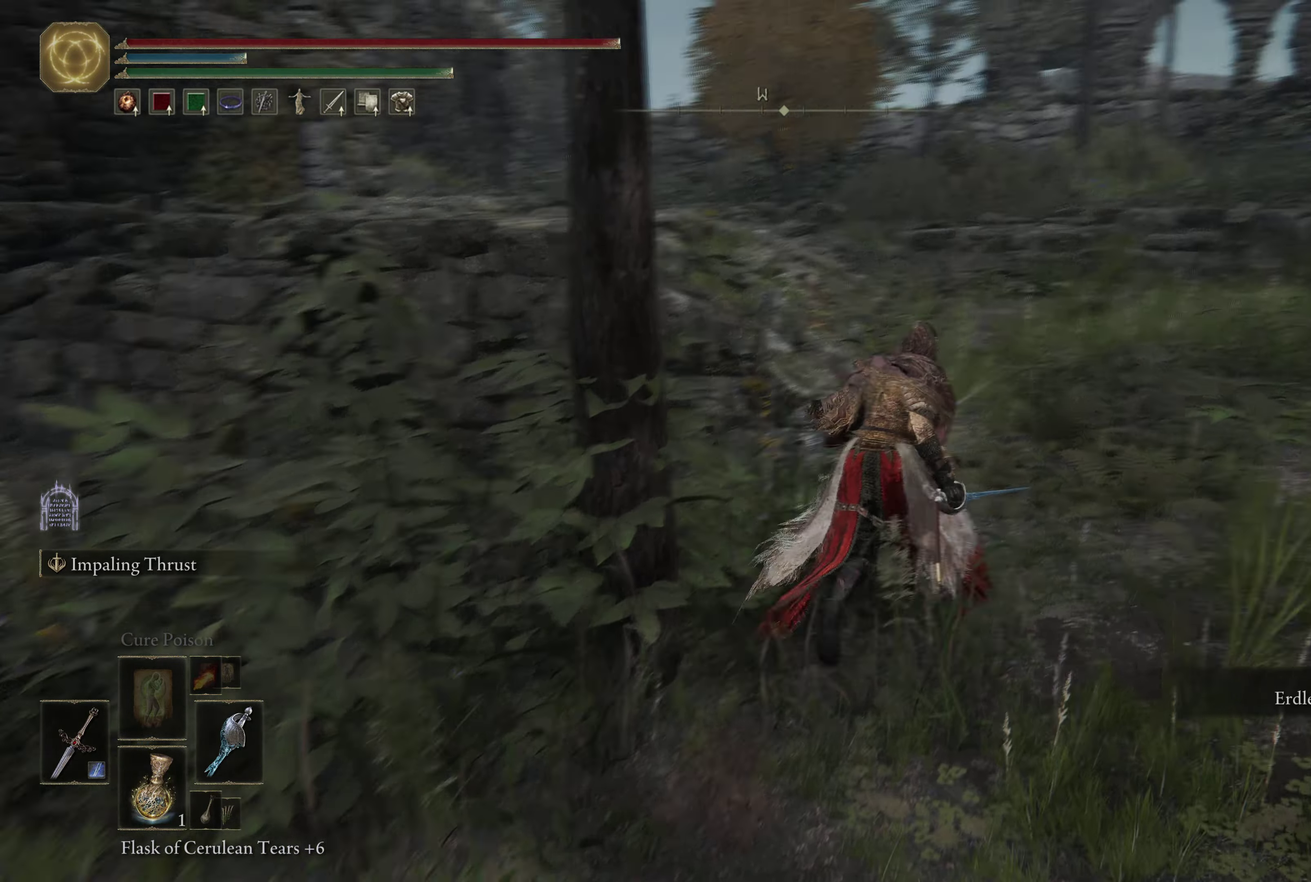
{"dt_ms": 450, "buttons": ["B"], "left_stick": "up", "right_stick": "center", "events": [[100, "right_stick", "center"], [133, "left_stick", "up"]]}